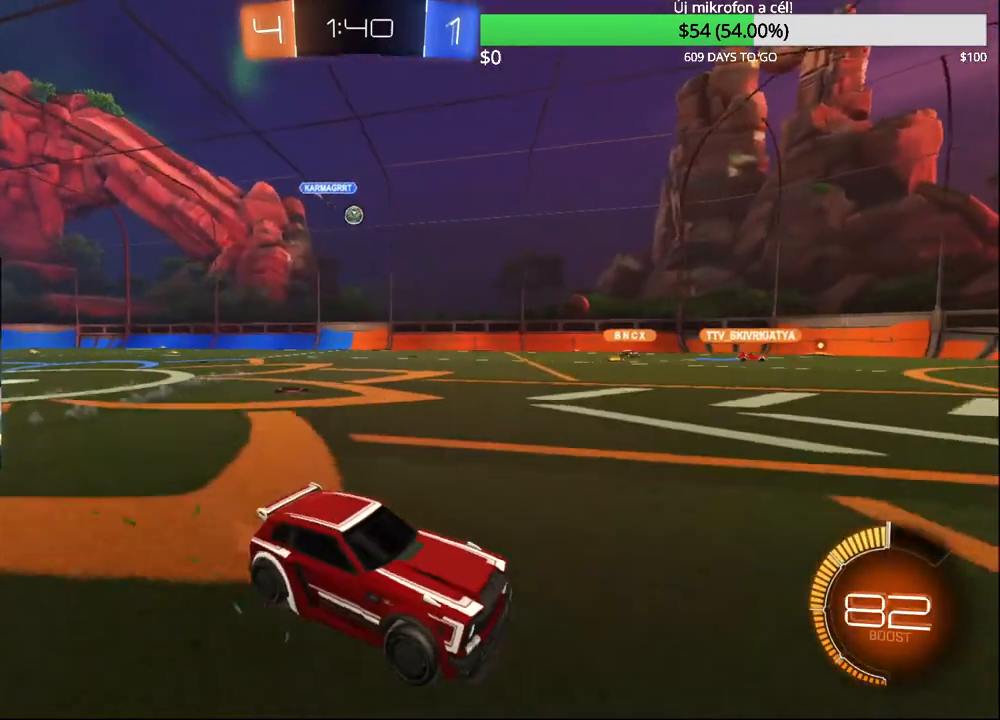
Gameplay with a controller (PlayStation layout); each line is a JSON object with the inputs held at the frame after it. "events" lists button and stick changes between this image and that frame as [ms after this image, input, new state], when the widget could be followed in between.
{"buttons": ["R2"], "left_stick": "center", "right_stick": "center", "events": [[83, "left_stick", "center"]]}
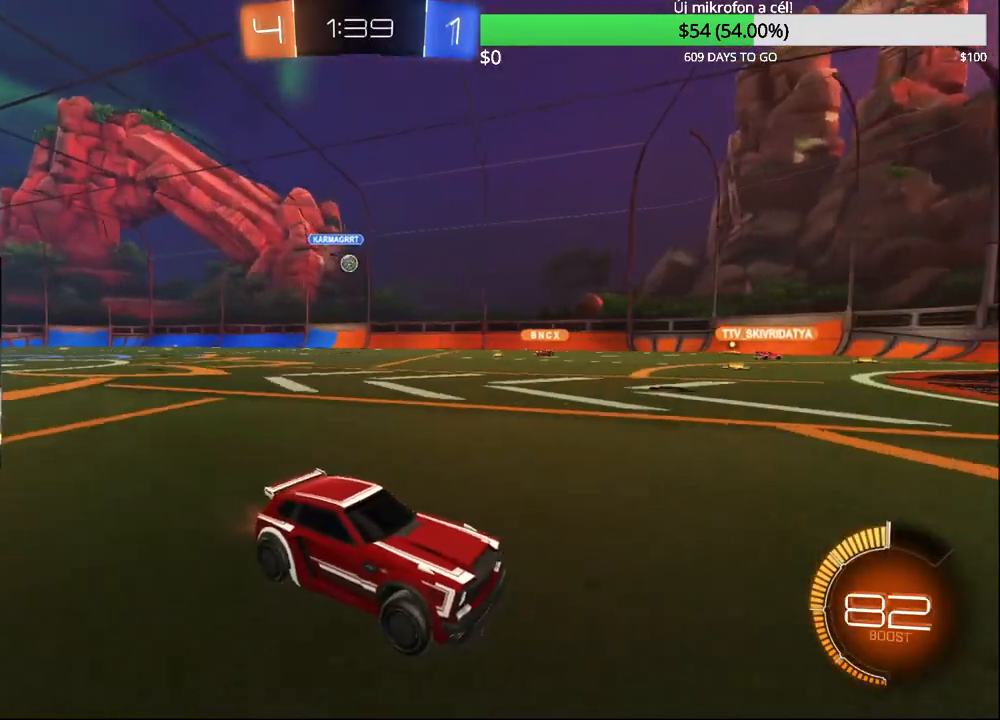
{"buttons": ["R2"], "left_stick": "left", "right_stick": "center", "events": [[367, "left_stick", "left"]]}
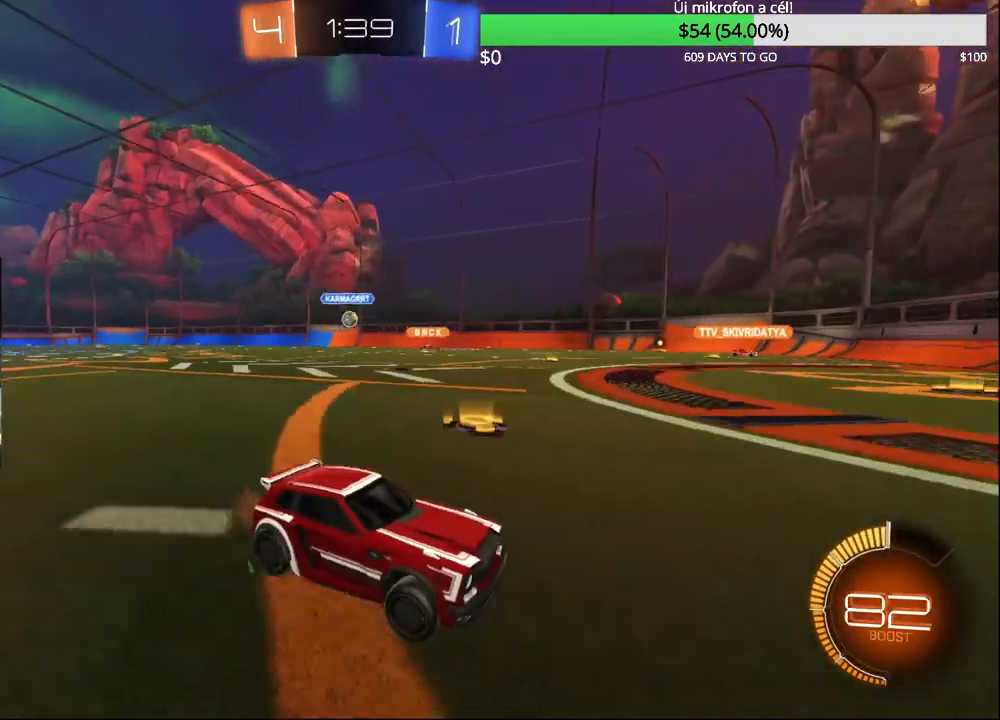
{"buttons": [], "left_stick": "left", "right_stick": "center", "events": [[367, "R2", "up"]]}
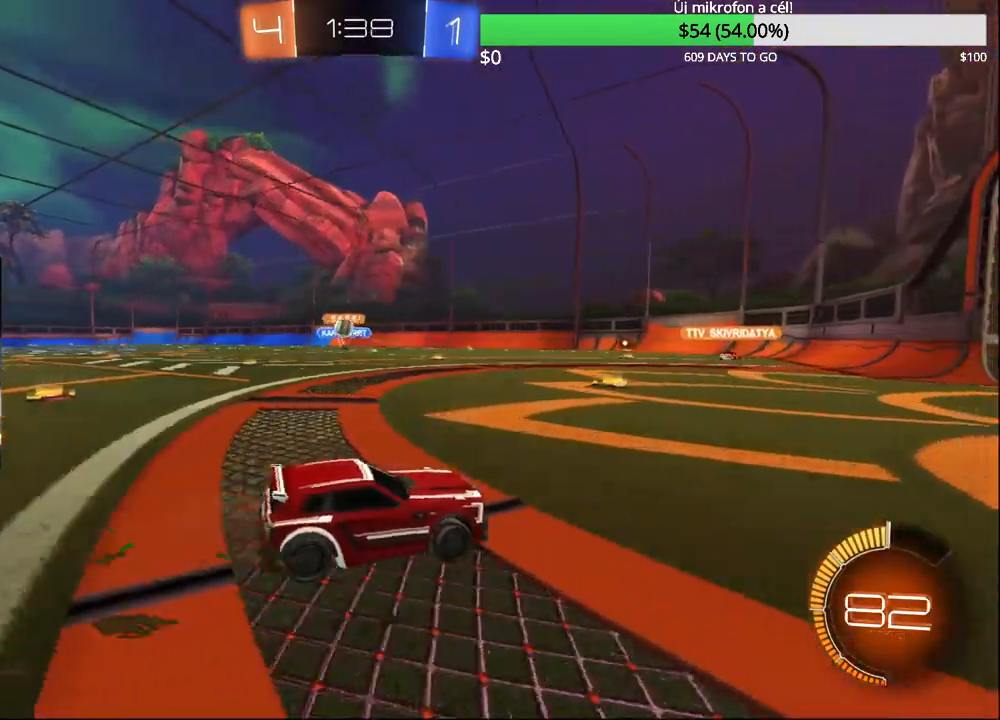
{"buttons": ["L2"], "left_stick": "left", "right_stick": "center"}
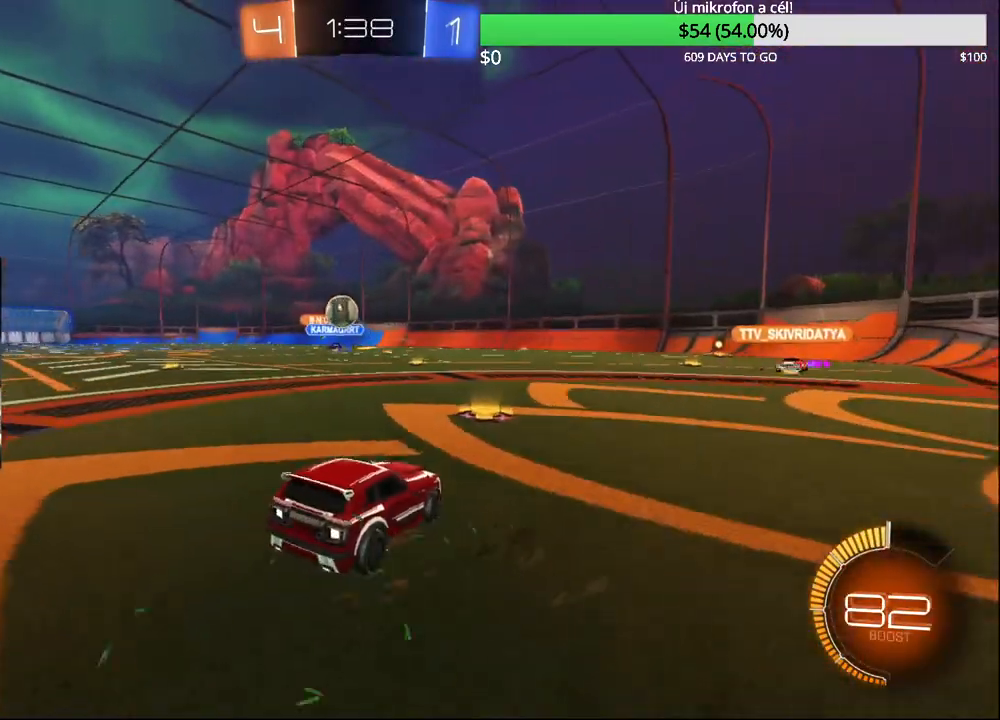
{"buttons": ["L2"], "left_stick": "left", "right_stick": "center", "events": []}
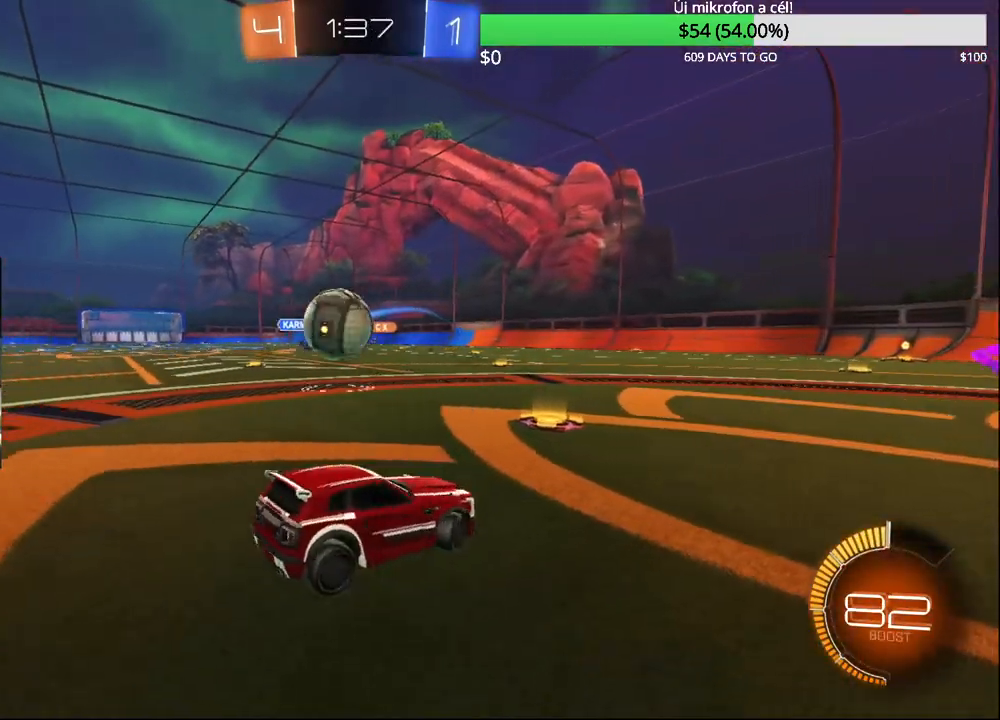
{"buttons": ["L2"], "left_stick": "down", "right_stick": "center", "events": [[83, "left_stick", "center"], [167, "CROSS", "down"], [183, "left_stick", "down-left"], [233, "left_stick", "down"], [267, "CROSS", "up"], [317, "CROSS", "down"], [383, "L3", "down"], [467, "CROSS", "up"], [500, "L3", "up"]]}
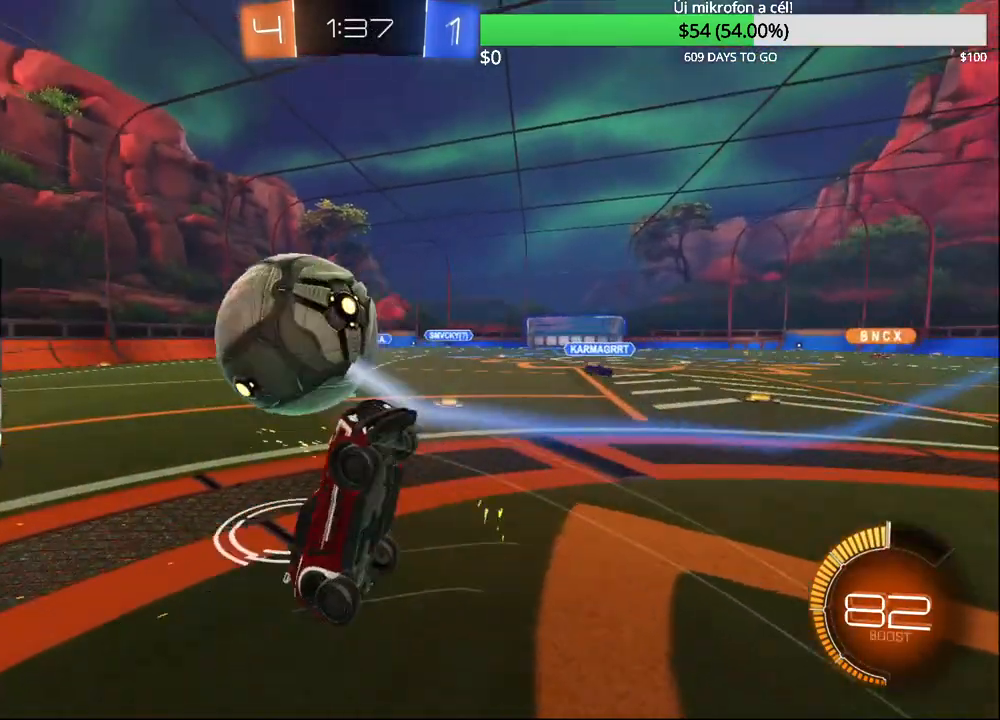
{"buttons": ["CIRCLE", "R1"], "left_stick": "up", "right_stick": "center", "events": [[50, "L2", "up"], [50, "left_stick", "right"], [67, "R1", "down"], [133, "left_stick", "up"], [283, "CIRCLE", "down"]]}
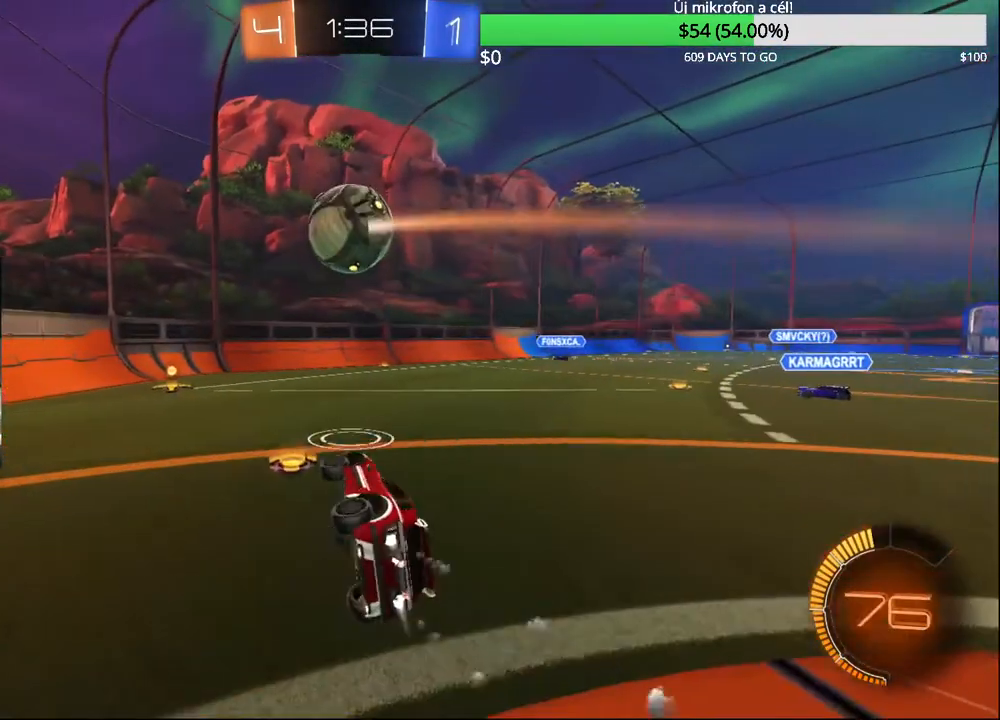
{"buttons": ["L2"], "left_stick": "right", "right_stick": "center", "events": [[33, "R1", "up"], [83, "CIRCLE", "up"], [117, "left_stick", "up-left"], [250, "CIRCLE", "down"], [267, "R2", "down"], [317, "left_stick", "center"], [417, "CIRCLE", "up"], [417, "left_stick", "right"], [483, "L2", "down"], [500, "R2", "up"]]}
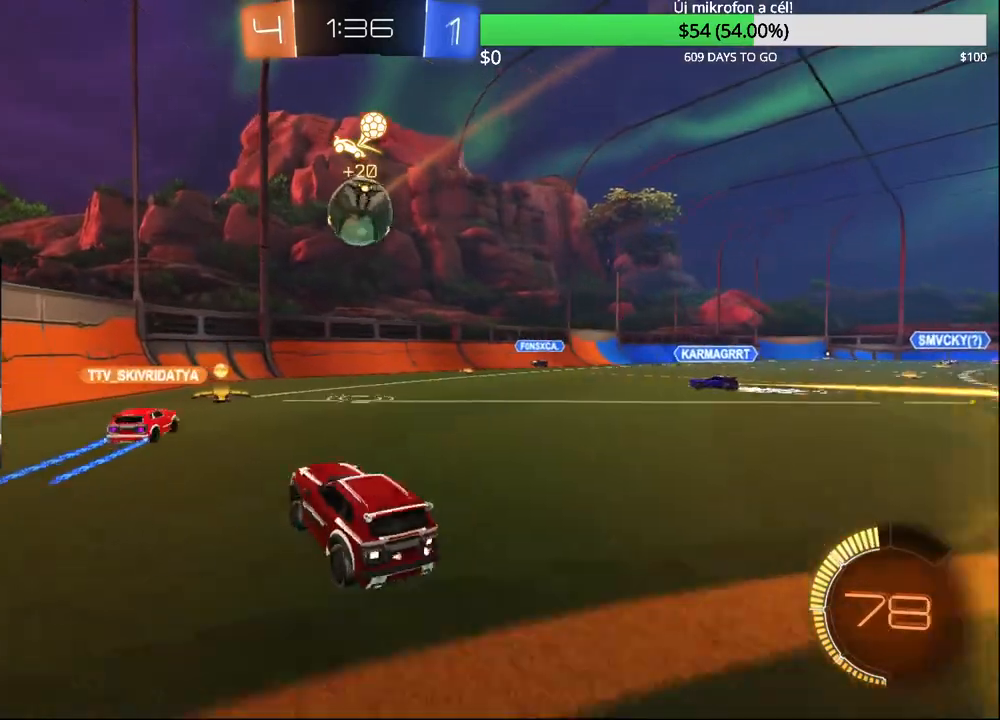
{"buttons": ["SQUARE", "R2"], "left_stick": "left", "right_stick": "center", "events": [[83, "left_stick", "up"], [183, "left_stick", "left"], [233, "R2", "down"], [350, "L2", "up"], [500, "SQUARE", "down"]]}
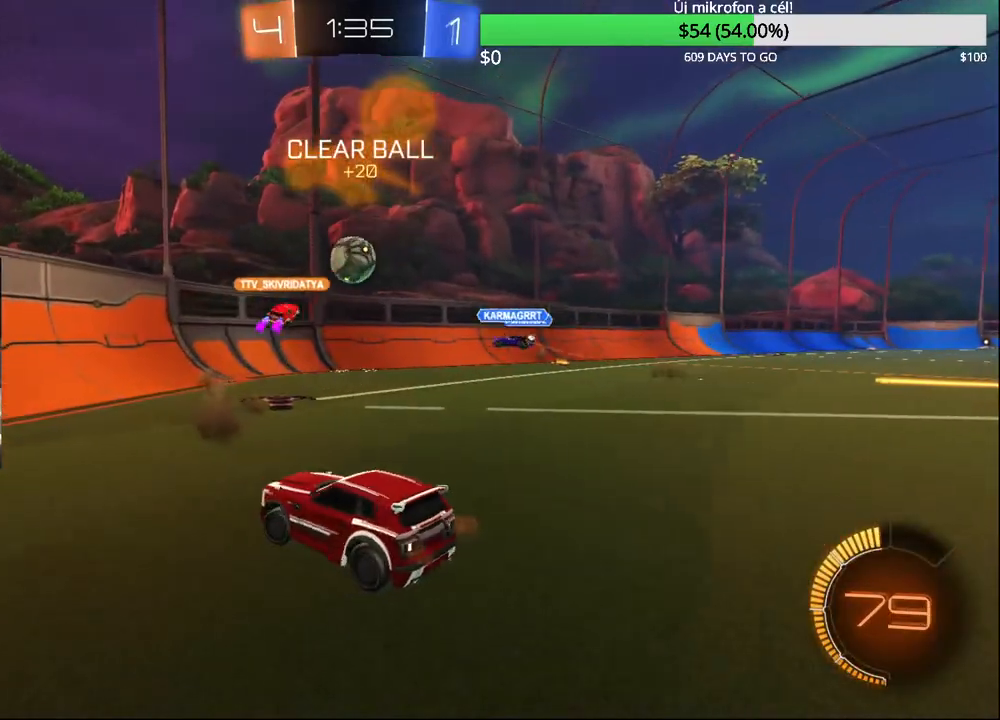
{"buttons": ["R2"], "left_stick": "left", "right_stick": "center", "events": [[183, "SQUARE", "up"]]}
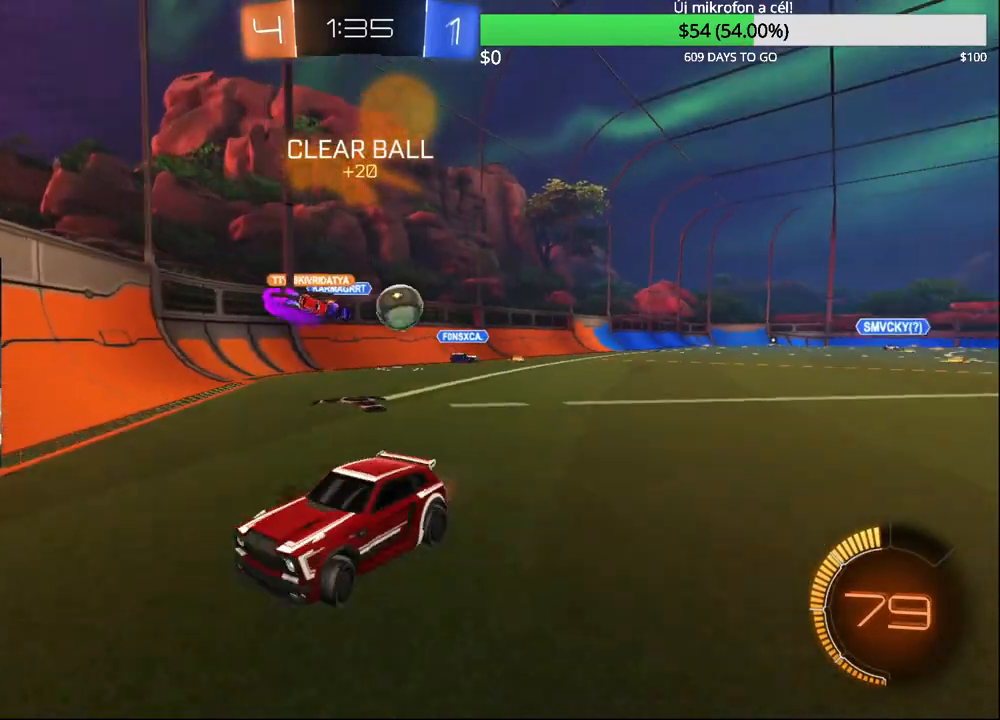
{"buttons": ["CIRCLE", "R2"], "left_stick": "up-left", "right_stick": "center", "events": [[133, "SQUARE", "down"], [267, "SQUARE", "up"], [367, "left_stick", "up-left"], [417, "CIRCLE", "down"]]}
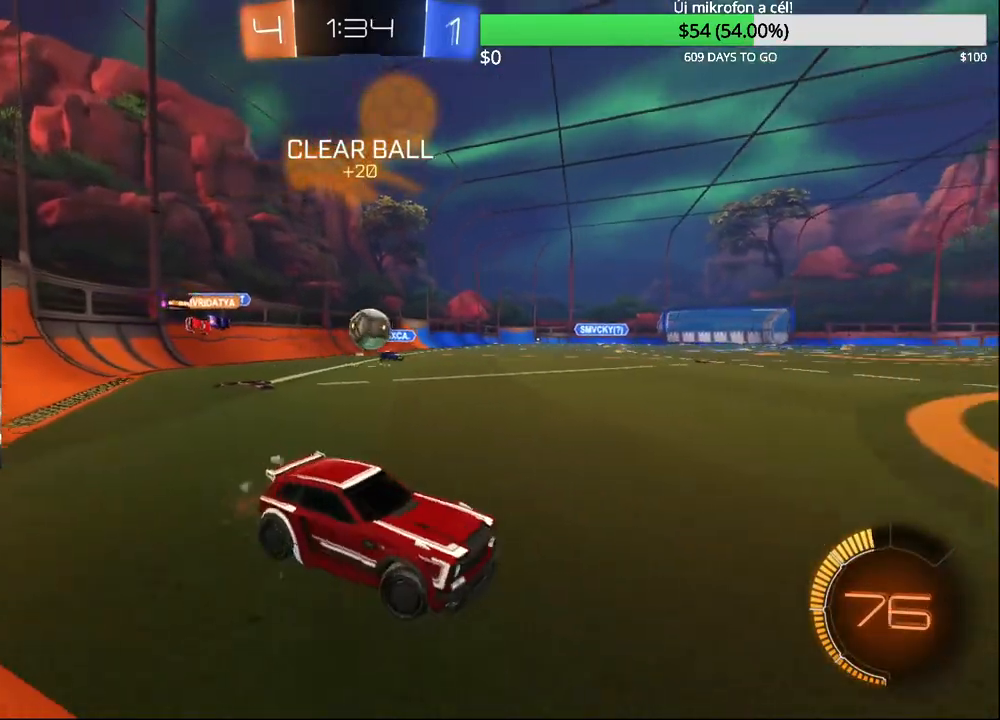
{"buttons": [], "left_stick": "left", "right_stick": "center", "events": [[17, "CIRCLE", "up"], [50, "left_stick", "up-right"], [400, "left_stick", "left"], [450, "R2", "up"]]}
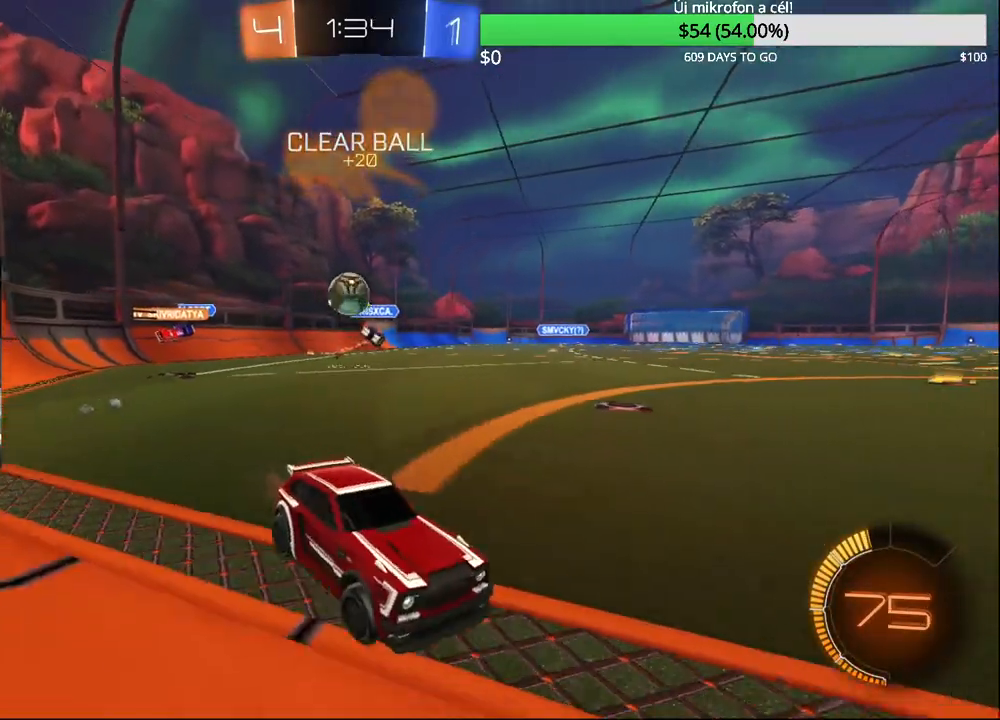
{"buttons": ["R2"], "left_stick": "left", "right_stick": "center", "events": [[67, "left_stick", "center"], [83, "L2", "down"], [167, "left_stick", "right"], [267, "R2", "down"], [400, "L2", "up"], [483, "left_stick", "left"]]}
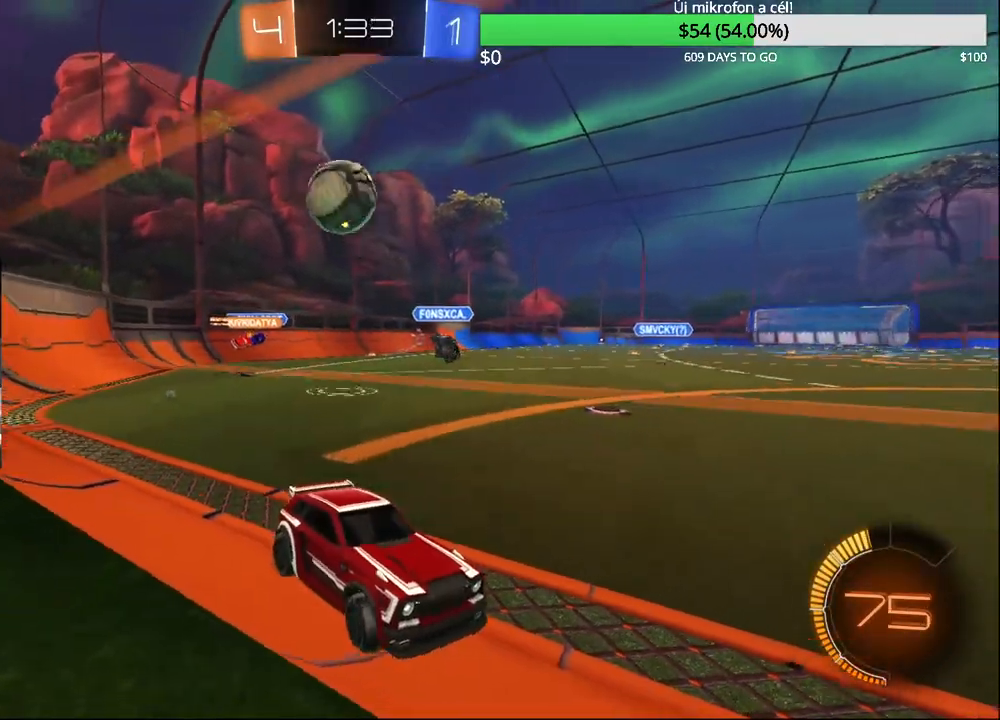
{"buttons": ["L1", "L2"], "left_stick": "up-right", "right_stick": "center", "events": [[350, "L2", "down"], [383, "L1", "down"], [400, "R2", "up"], [433, "L1", "up"], [433, "left_stick", "up-right"], [500, "L1", "down"]]}
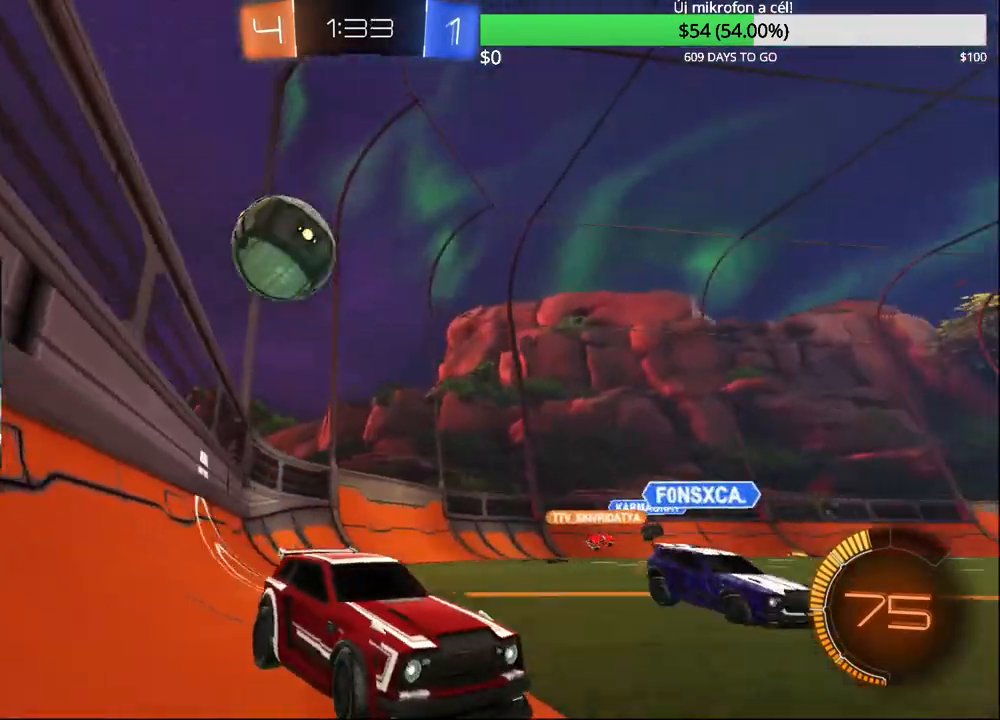
{"buttons": ["CIRCLE", "R2"], "left_stick": "left", "right_stick": "center", "events": [[33, "left_stick", "center"], [217, "R2", "down"], [283, "L1", "up"], [317, "L2", "up"], [367, "left_stick", "up-right"], [417, "CIRCLE", "down"], [433, "left_stick", "center"], [483, "left_stick", "left"]]}
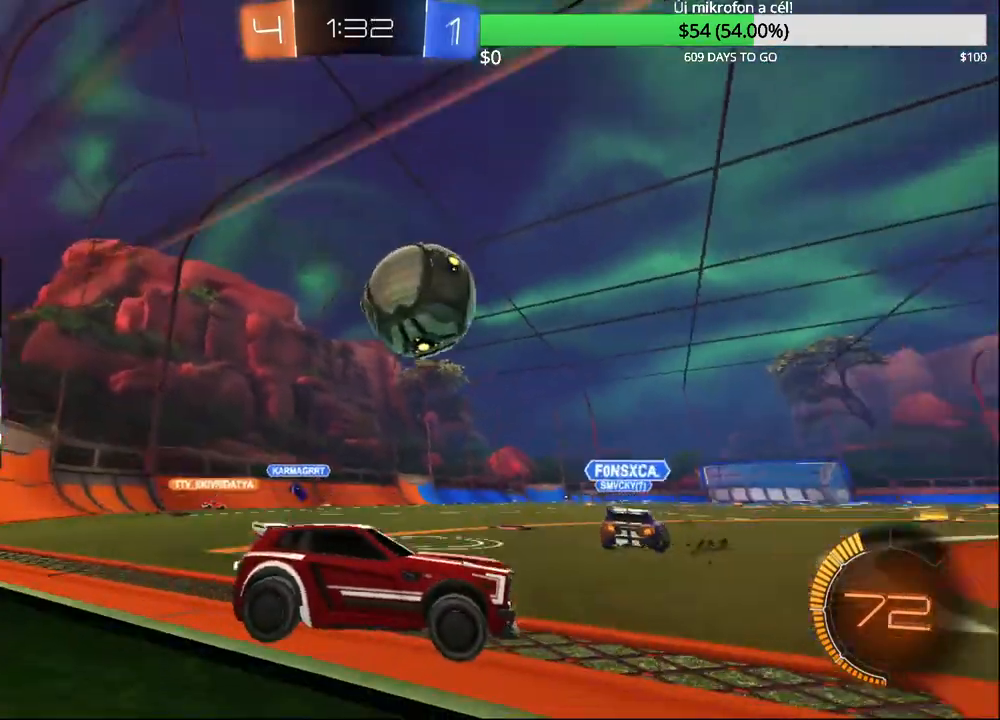
{"buttons": [], "left_stick": "right", "right_stick": "center", "events": [[267, "left_stick", "center"], [333, "CIRCLE", "up"], [333, "L2", "down"], [333, "R2", "up"], [417, "left_stick", "right"], [450, "L2", "up"]]}
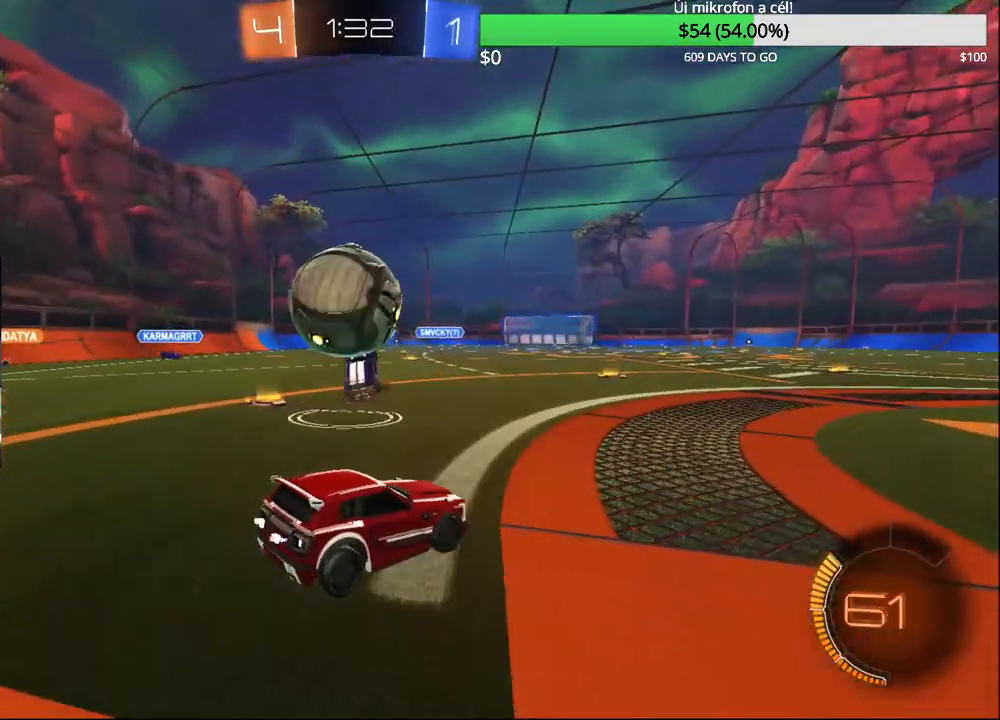
{"buttons": ["CROSS", "CIRCLE"], "left_stick": "left", "right_stick": "center", "events": [[100, "L2", "down"], [100, "left_stick", "center"], [350, "L2", "up"], [383, "CROSS", "down"], [400, "left_stick", "left"], [450, "CIRCLE", "down"]]}
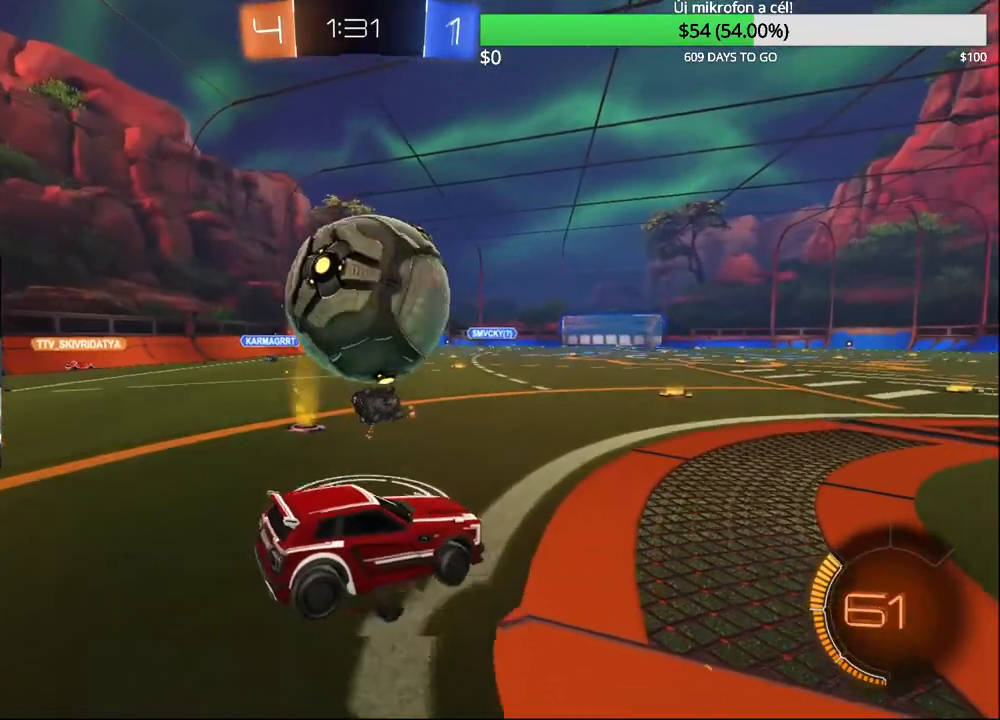
{"buttons": ["R1"], "left_stick": "left", "right_stick": "center", "events": [[33, "CROSS", "up"], [67, "CIRCLE", "up"], [117, "CROSS", "down"], [167, "CIRCLE", "down"], [367, "R1", "down"], [450, "CROSS", "up"], [483, "CIRCLE", "up"]]}
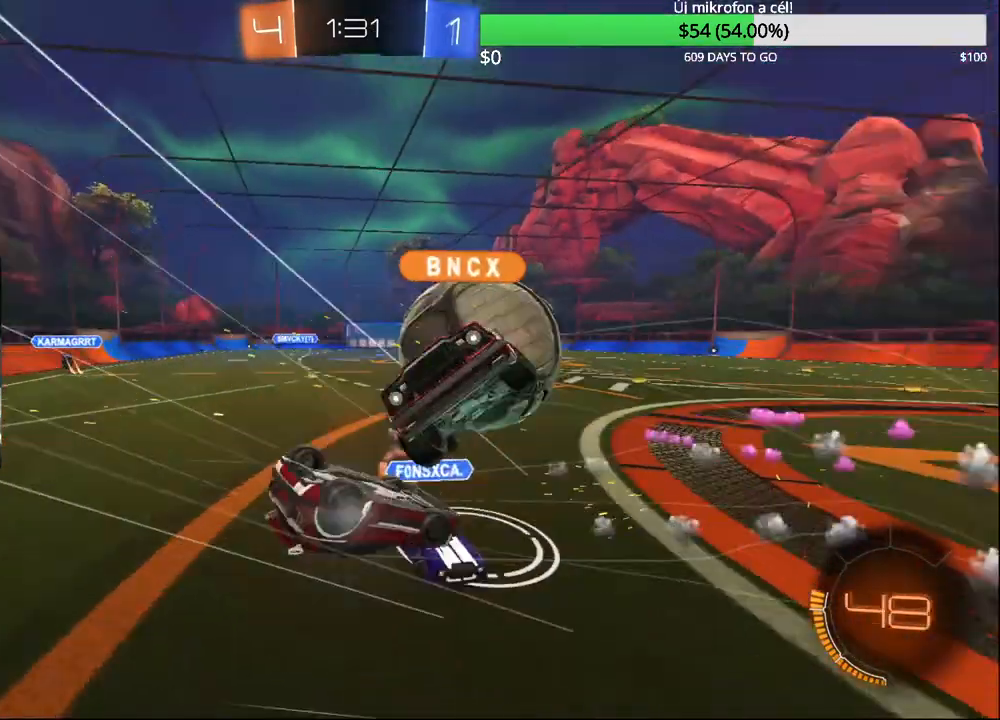
{"buttons": ["R2"], "left_stick": "center", "right_stick": "center", "events": [[117, "R1", "up"], [283, "left_stick", "center"], [483, "R2", "down"]]}
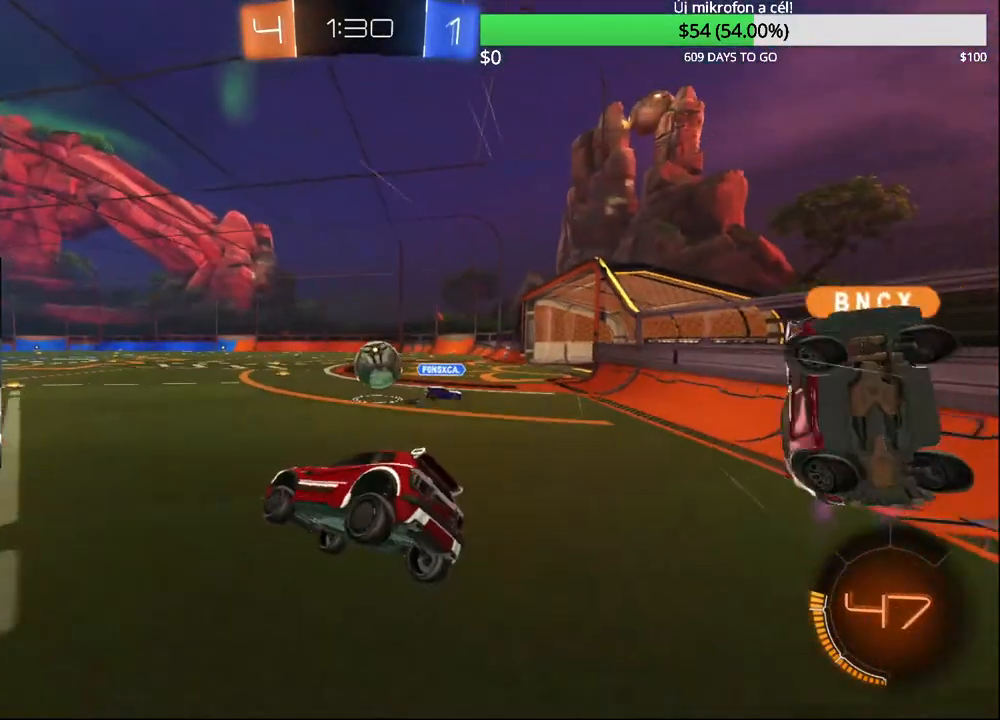
{"buttons": ["CIRCLE", "R2"], "left_stick": "right", "right_stick": "center", "events": [[100, "CIRCLE", "down"], [100, "left_stick", "left"], [217, "left_stick", "center"], [317, "left_stick", "right"]]}
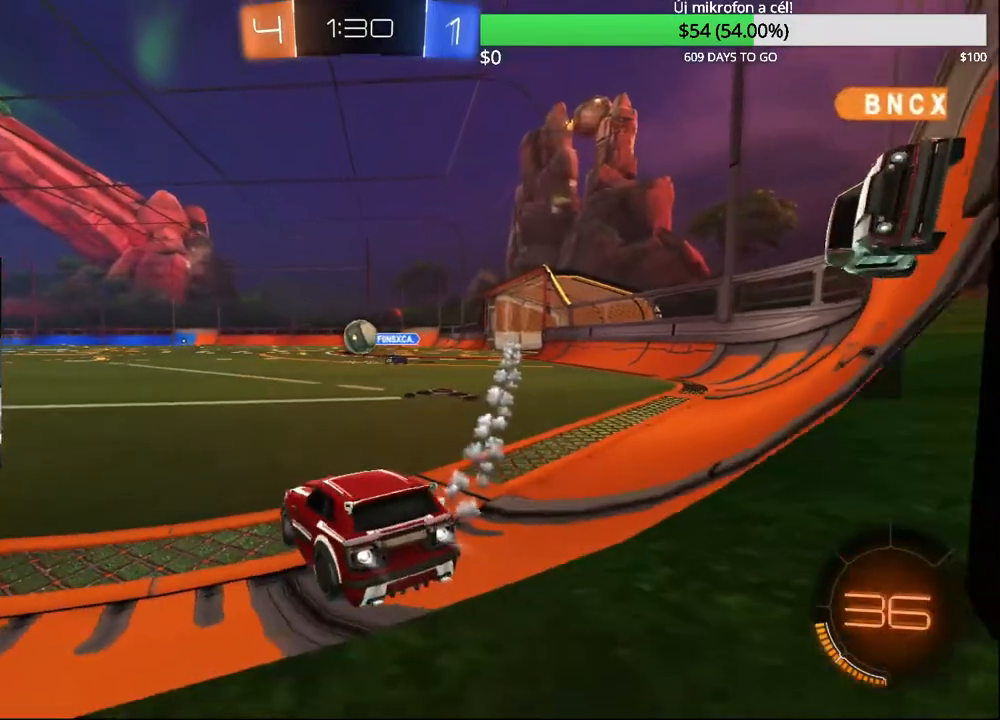
{"buttons": ["CIRCLE", "R2"], "left_stick": "center", "right_stick": "center", "events": [[183, "left_stick", "center"]]}
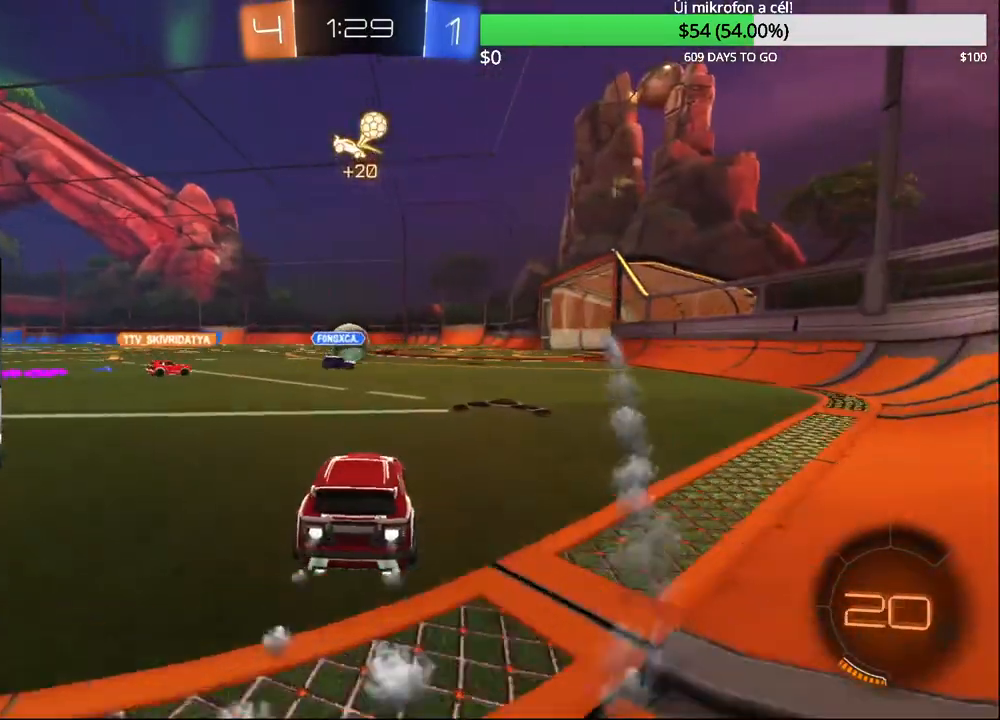
{"buttons": ["R2"], "left_stick": "center", "right_stick": "center", "events": [[233, "left_stick", "right"], [333, "CIRCLE", "up"], [383, "left_stick", "center"]]}
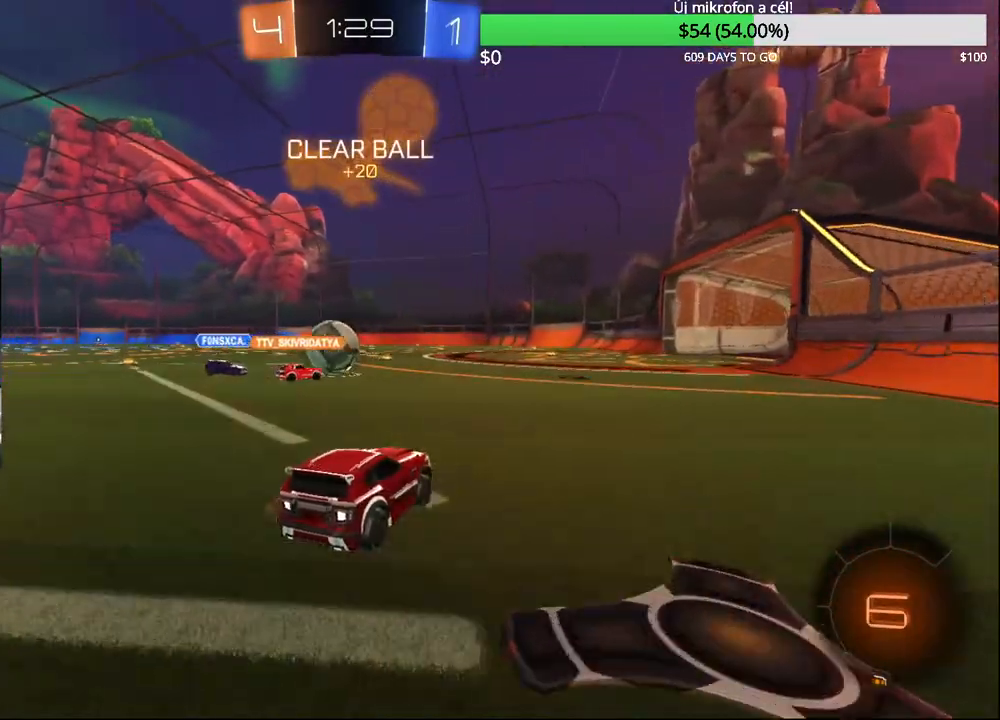
{"buttons": ["R2"], "left_stick": "right", "right_stick": "center", "events": [[117, "left_stick", "left"], [300, "left_stick", "right"]]}
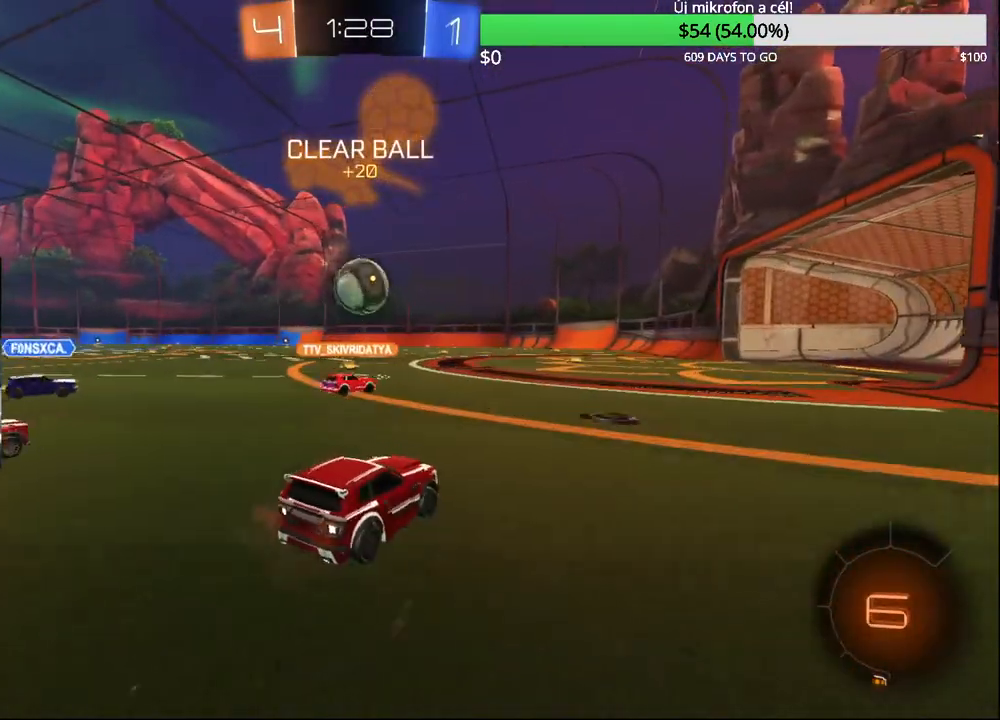
{"buttons": ["R2"], "left_stick": "center", "right_stick": "center", "events": [[33, "left_stick", "center"], [83, "left_stick", "left"], [183, "left_stick", "center"]]}
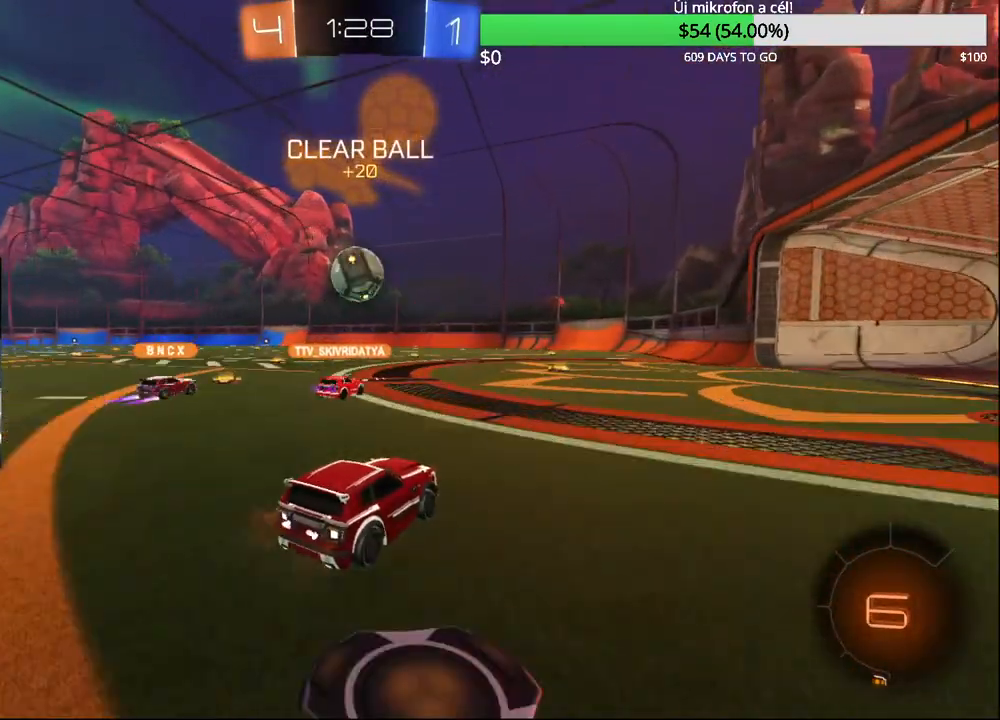
{"buttons": ["R2"], "left_stick": "right", "right_stick": "center", "events": [[217, "left_stick", "left"], [333, "left_stick", "center"], [483, "left_stick", "right"]]}
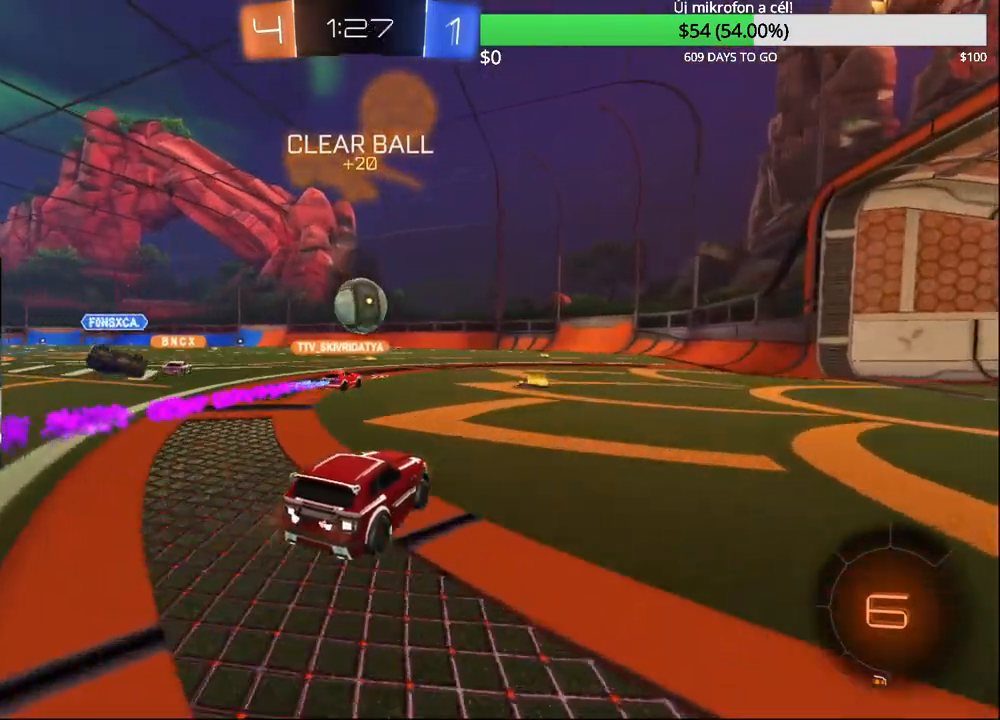
{"buttons": [], "left_stick": "center", "right_stick": "center", "events": [[67, "R2", "up"], [117, "left_stick", "center"], [133, "R2", "down"], [167, "left_stick", "left"], [317, "left_stick", "center"], [367, "R2", "up"]]}
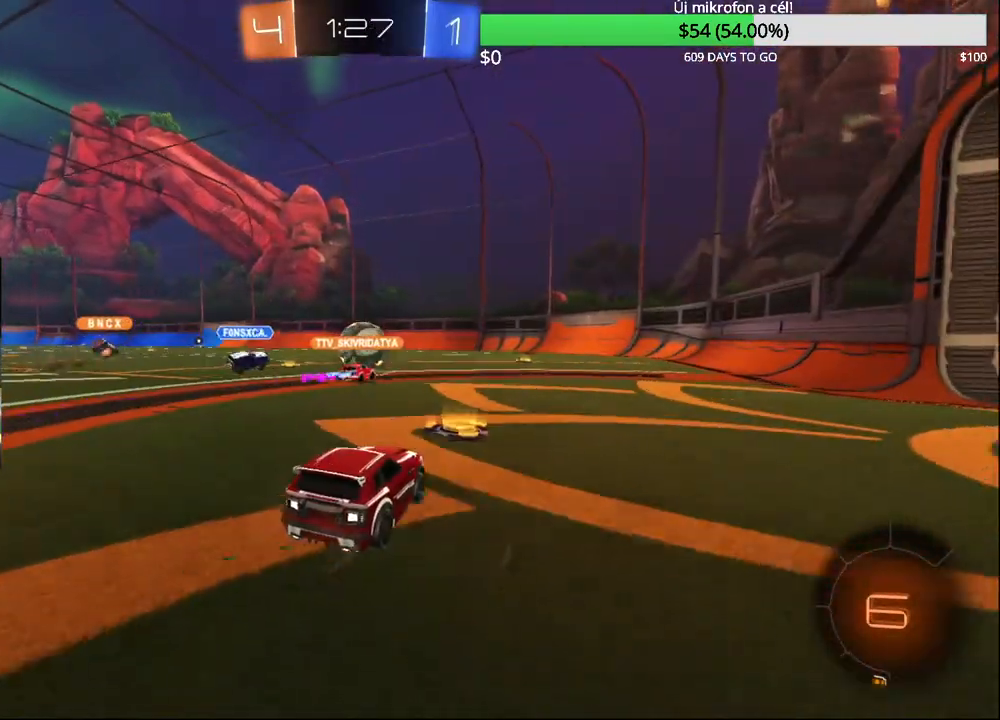
{"buttons": ["R2"], "left_stick": "center", "right_stick": "center", "events": [[67, "left_stick", "right"], [200, "R2", "down"], [217, "left_stick", "center"]]}
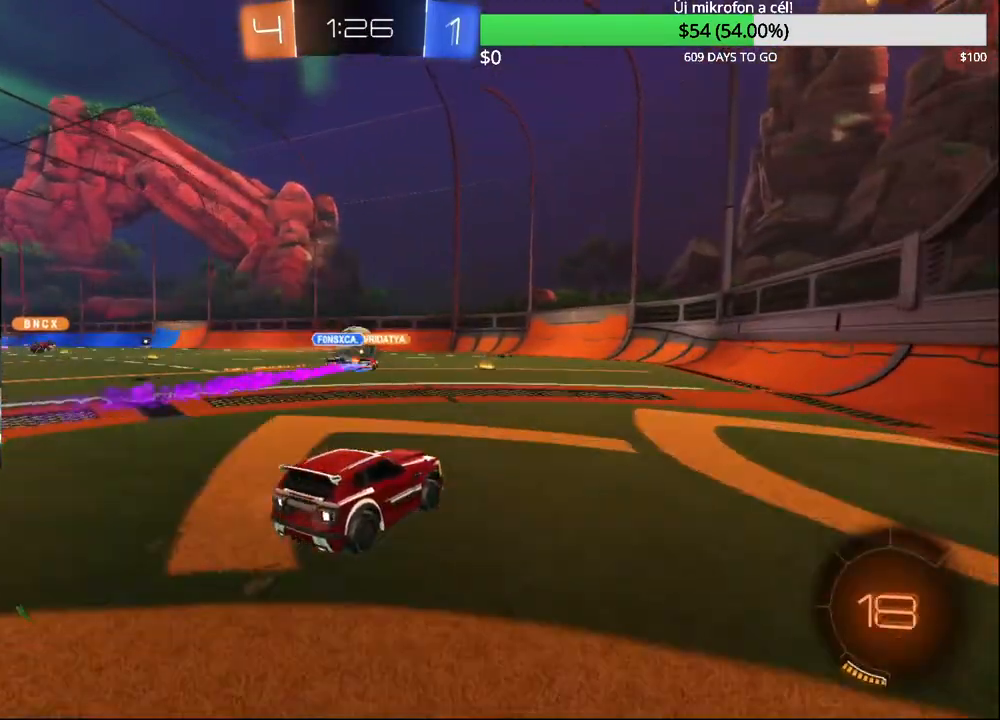
{"buttons": ["R2"], "left_stick": "center", "right_stick": "center", "events": [[50, "left_stick", "up-left"], [183, "left_stick", "center"], [383, "left_stick", "left"], [500, "left_stick", "center"]]}
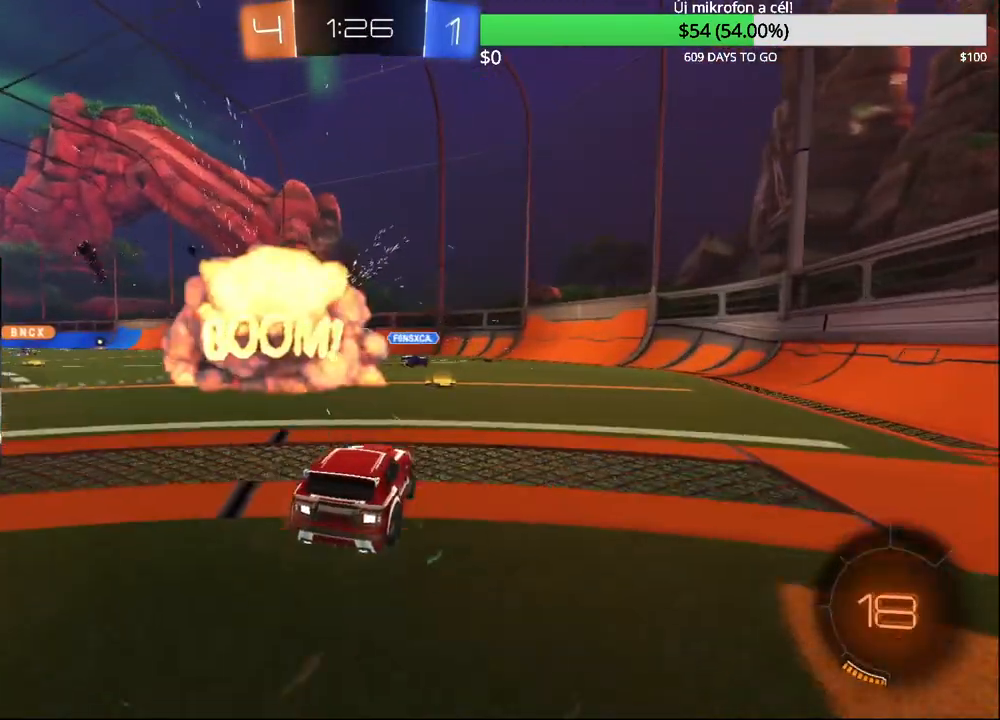
{"buttons": ["R2"], "left_stick": "center", "right_stick": "center", "events": [[150, "R2", "up"], [267, "left_stick", "up-right"], [283, "R2", "down"], [383, "left_stick", "center"]]}